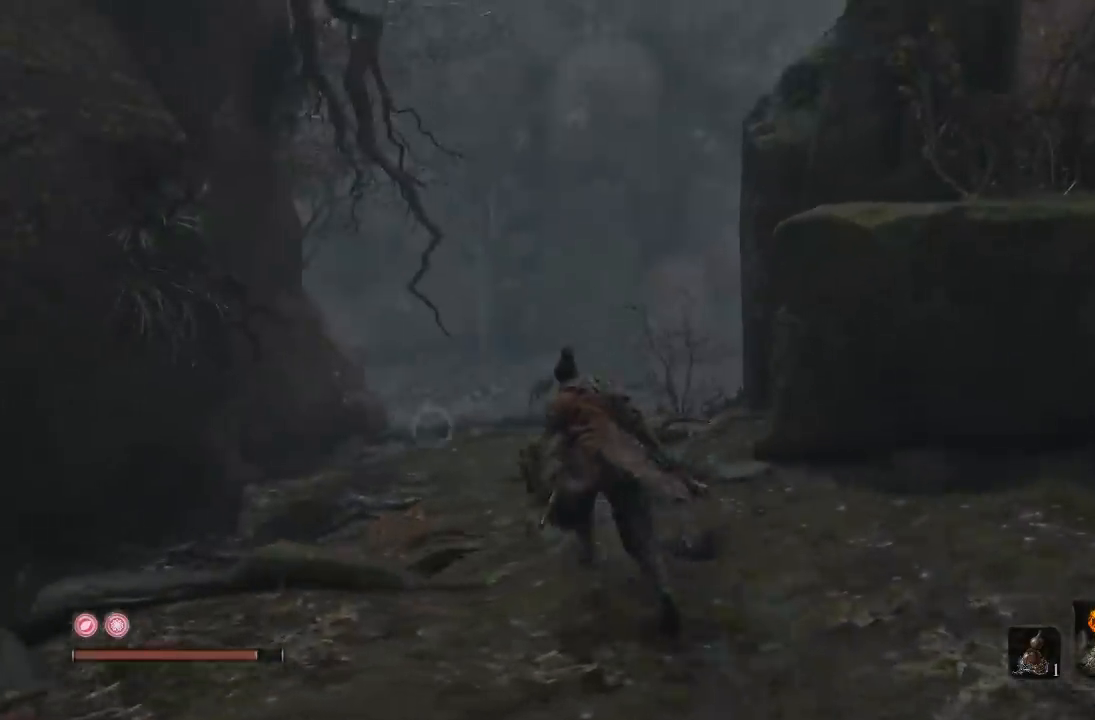
Gameplay with a controller (Xbox layout); each line is a JSON object with the inputs held at the frame after it. "button_events" lists button changes between this image and that frame as [ms after this image, input, new state], when the widget could be followed in between (sticks are given only as held states).
{"buttons": ["B"], "left_stick": "up", "right_stick": "center", "button_events": [[217, "B", "down"]]}
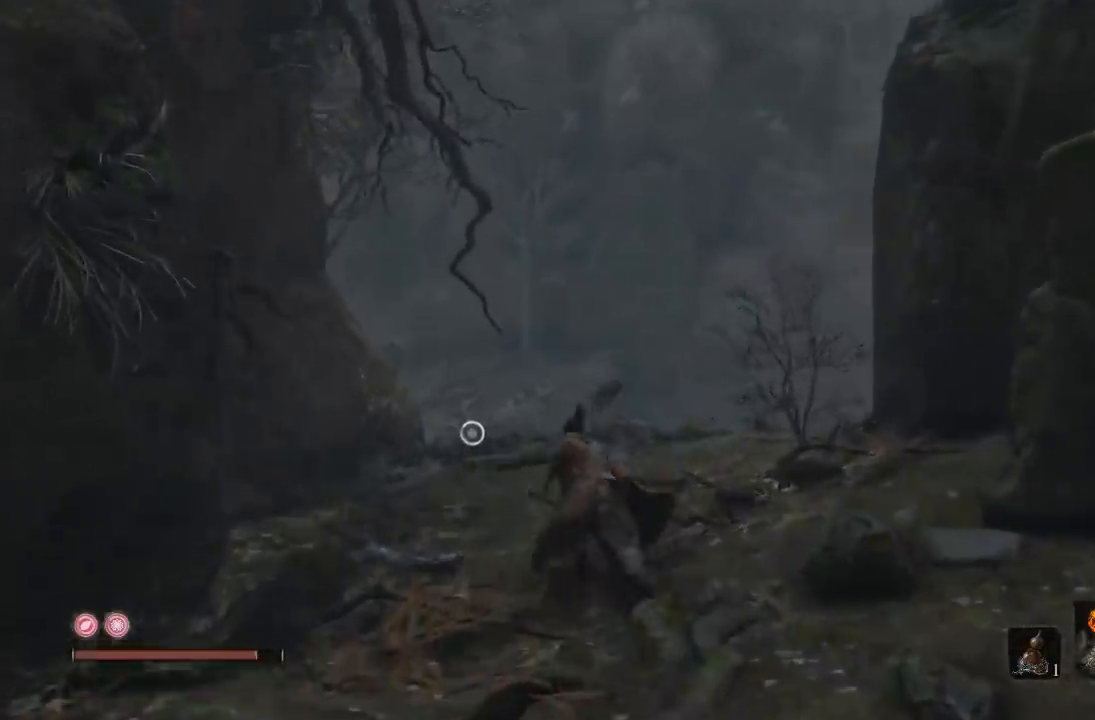
{"buttons": ["B"], "left_stick": "up-left", "right_stick": "down", "button_events": []}
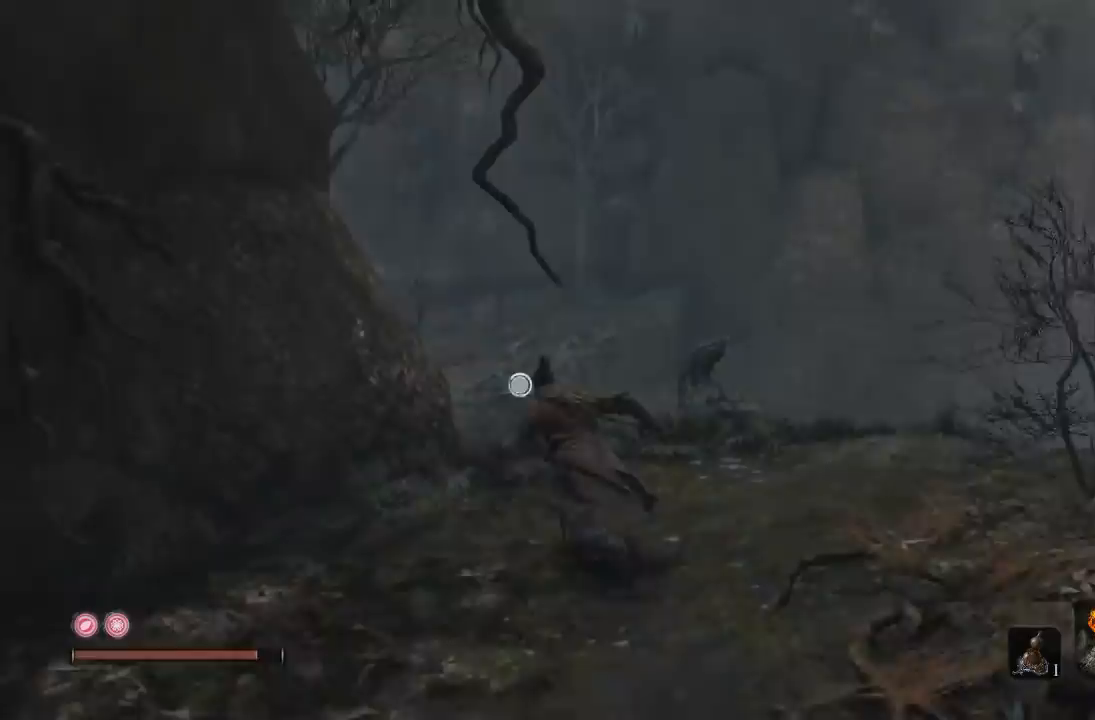
{"buttons": [], "left_stick": "center", "right_stick": "down", "button_events": [[167, "B", "up"]]}
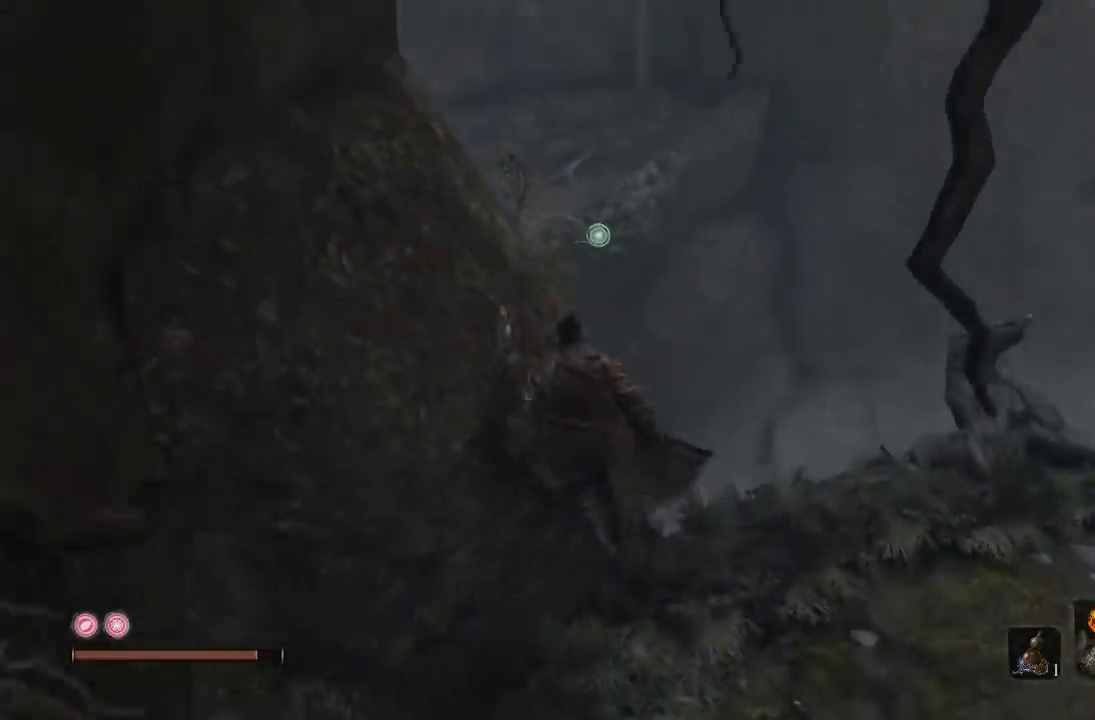
{"buttons": [], "left_stick": "right", "right_stick": "center", "button_events": []}
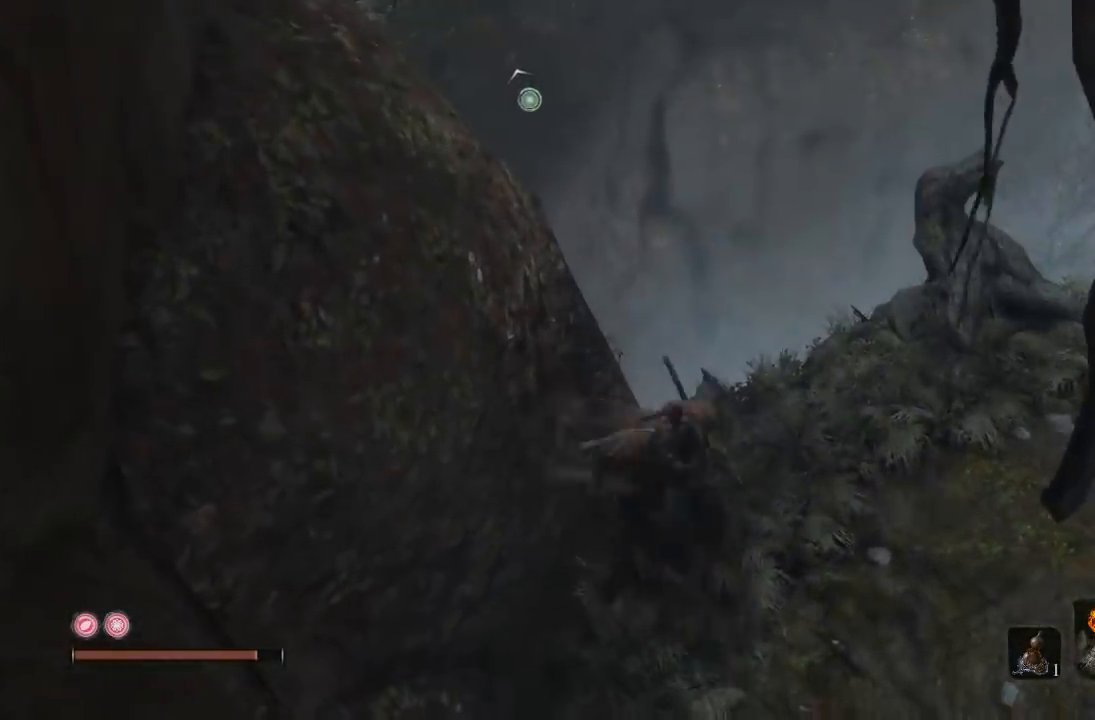
{"buttons": [], "left_stick": "up", "right_stick": "left", "button_events": [[133, "A", "down"], [267, "A", "up"]]}
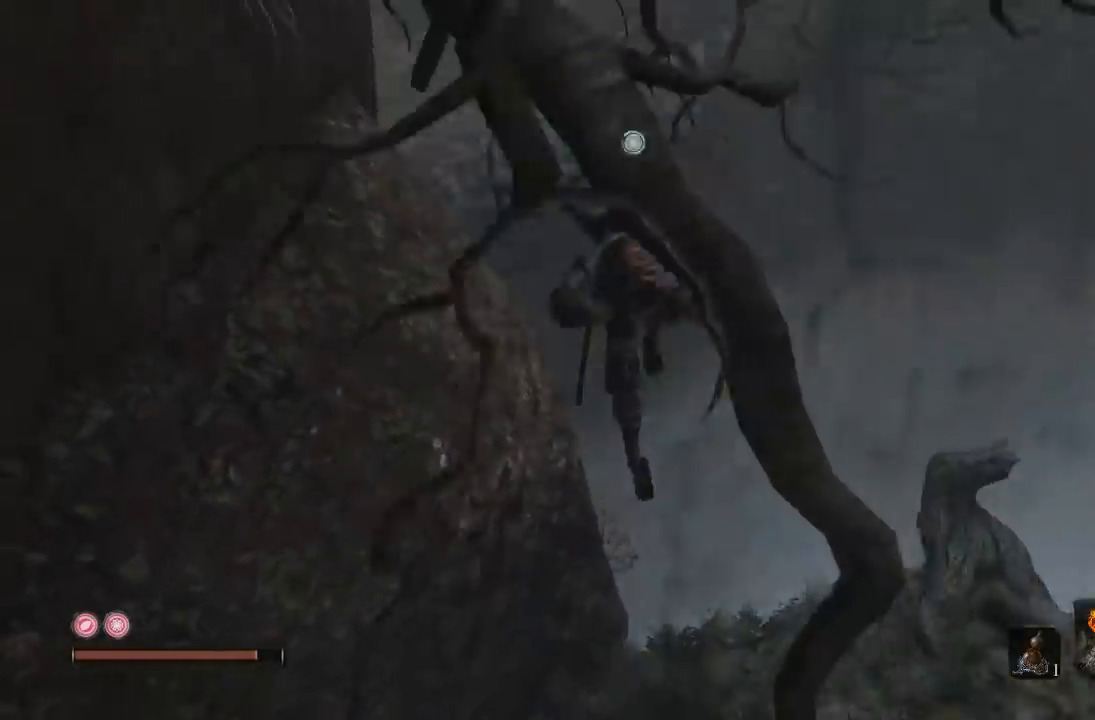
{"buttons": [], "left_stick": "up", "right_stick": "center", "button_events": [[50, "L2", "down"], [200, "L2", "up"]]}
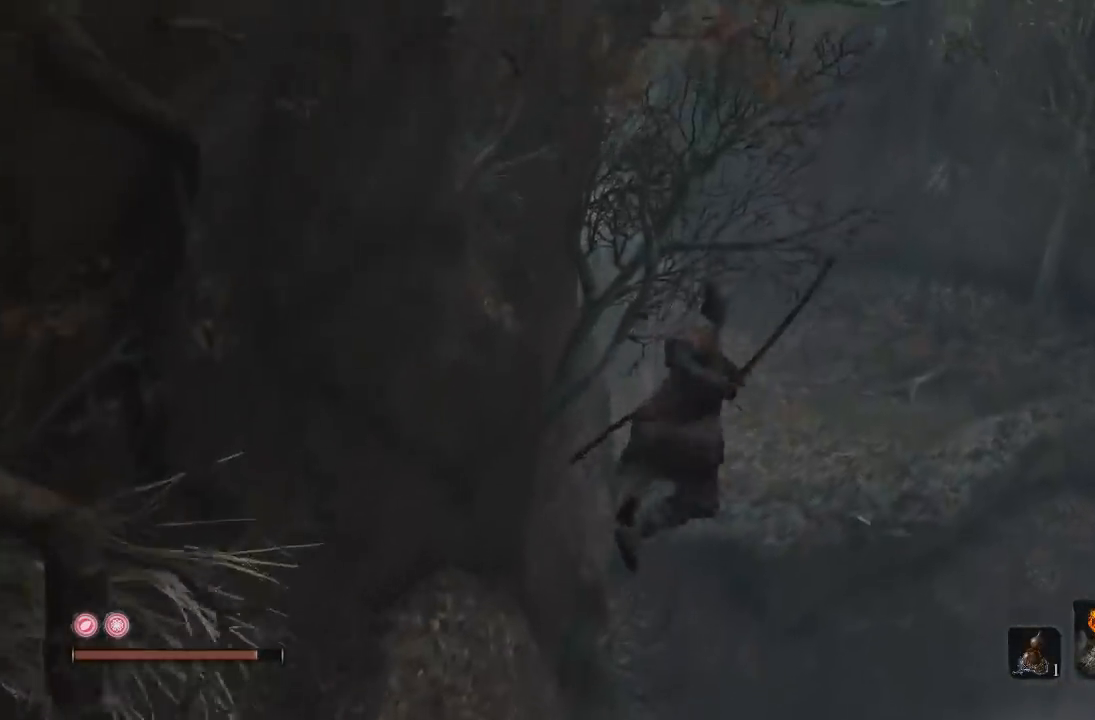
{"buttons": [], "left_stick": "up-left", "right_stick": "right", "button_events": []}
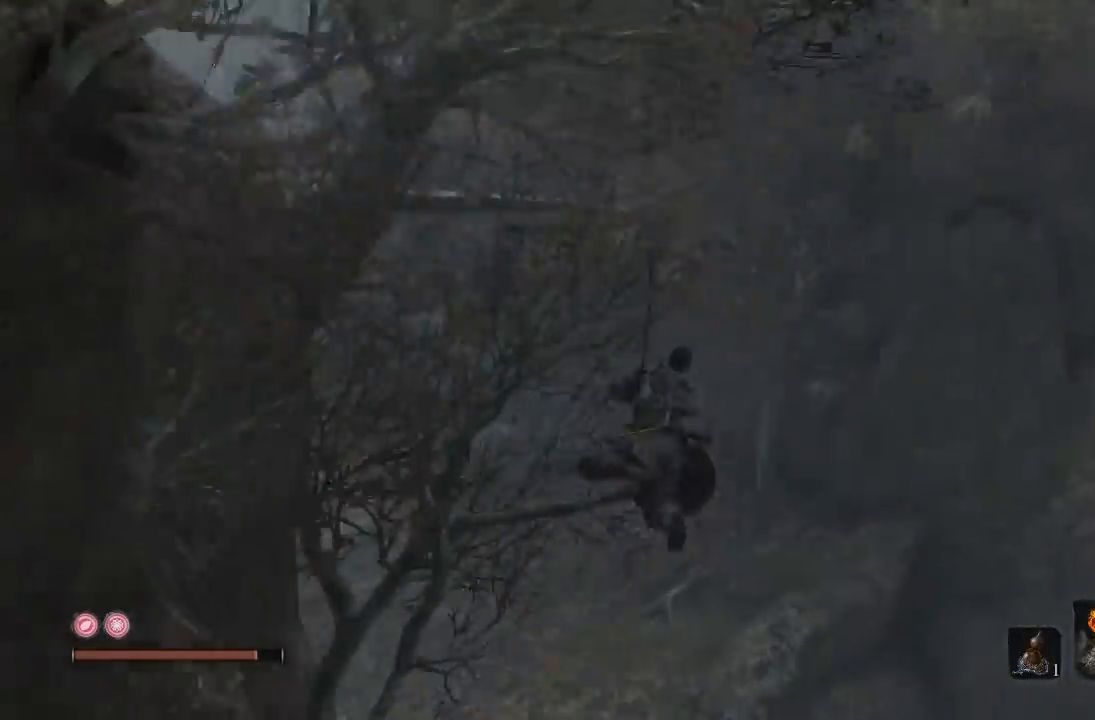
{"buttons": [], "left_stick": "down-left", "right_stick": "down-right", "button_events": []}
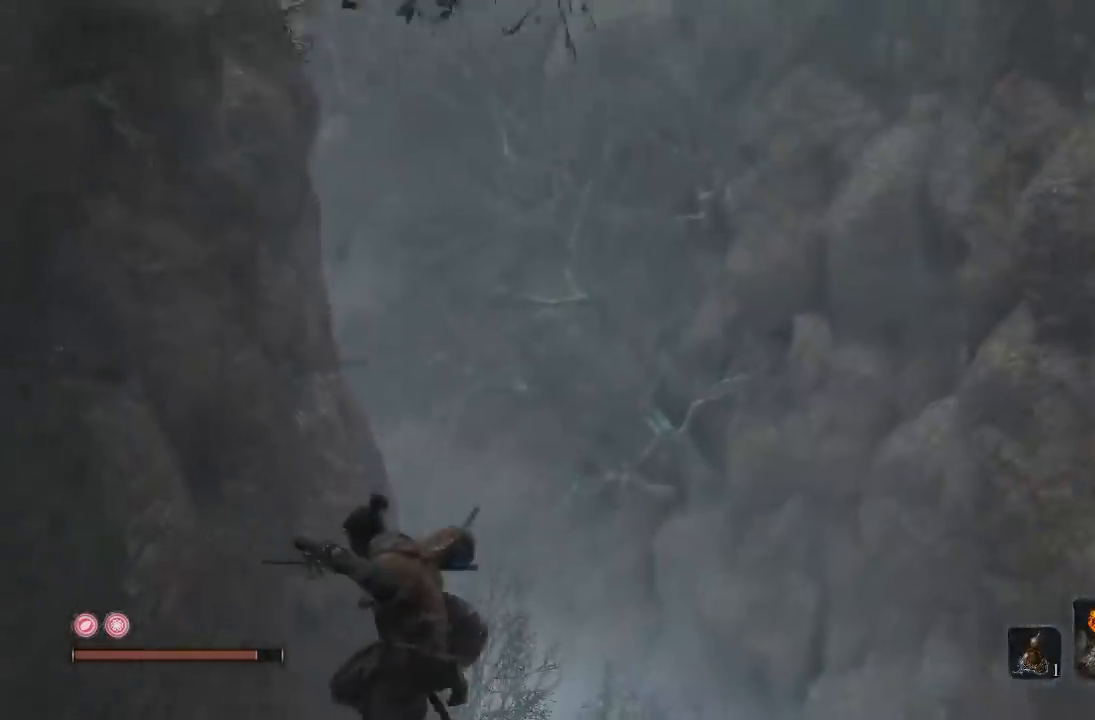
{"buttons": [], "left_stick": "down", "right_stick": "left", "button_events": []}
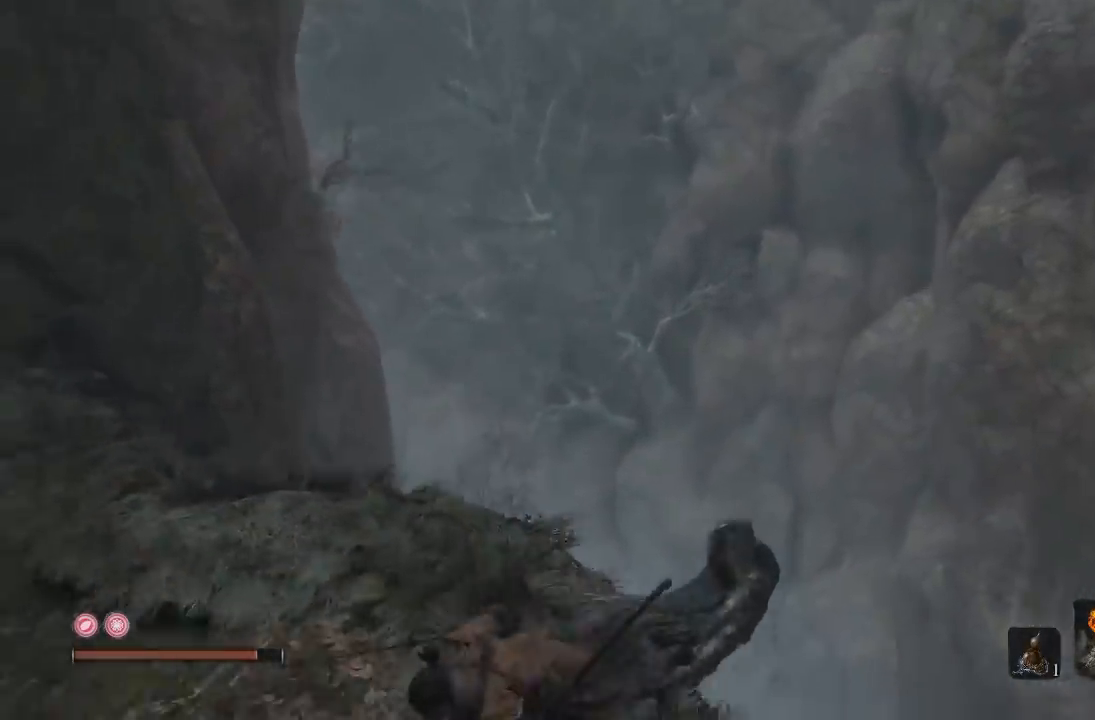
{"buttons": [], "left_stick": "up", "right_stick": "left", "button_events": []}
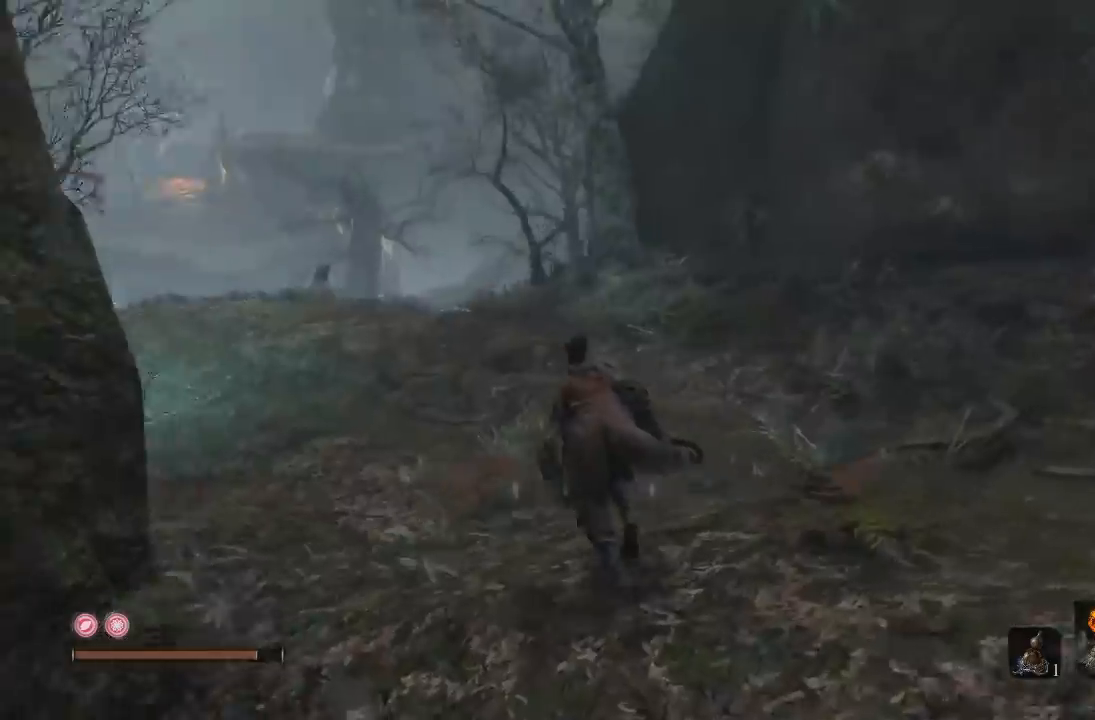
{"buttons": ["B"], "left_stick": "up", "right_stick": "center", "button_events": [[283, "B", "down"]]}
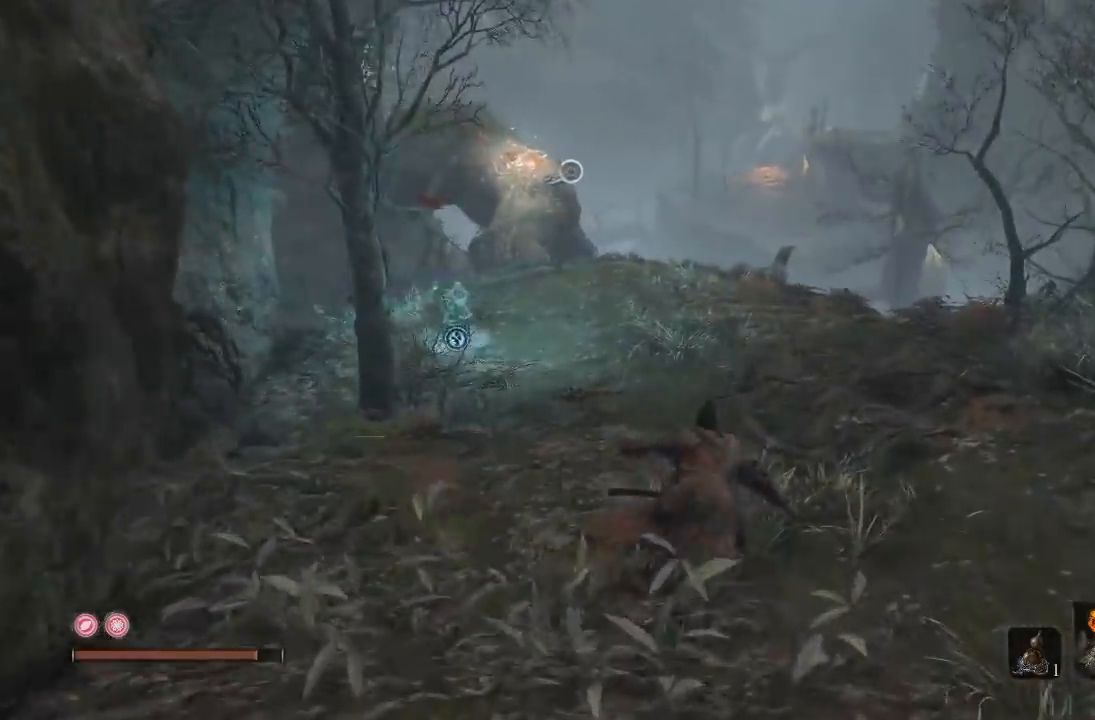
{"buttons": [], "left_stick": "up", "right_stick": "center", "button_events": [[383, "B", "up"]]}
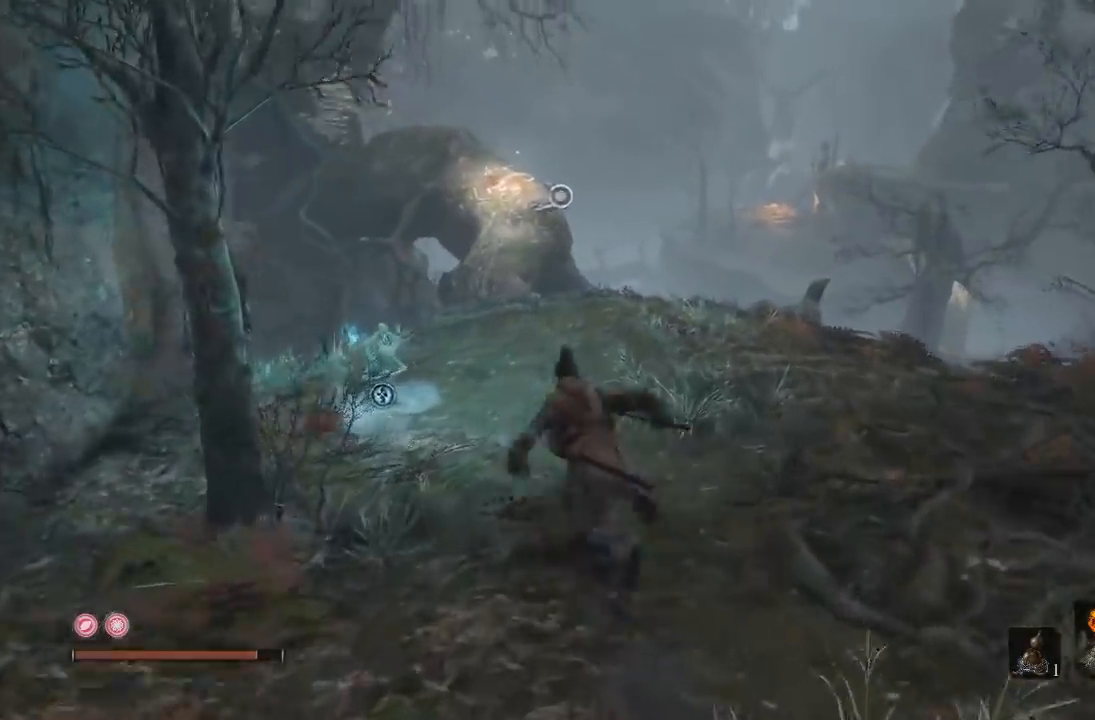
{"buttons": [], "left_stick": "up", "right_stick": "center", "button_events": []}
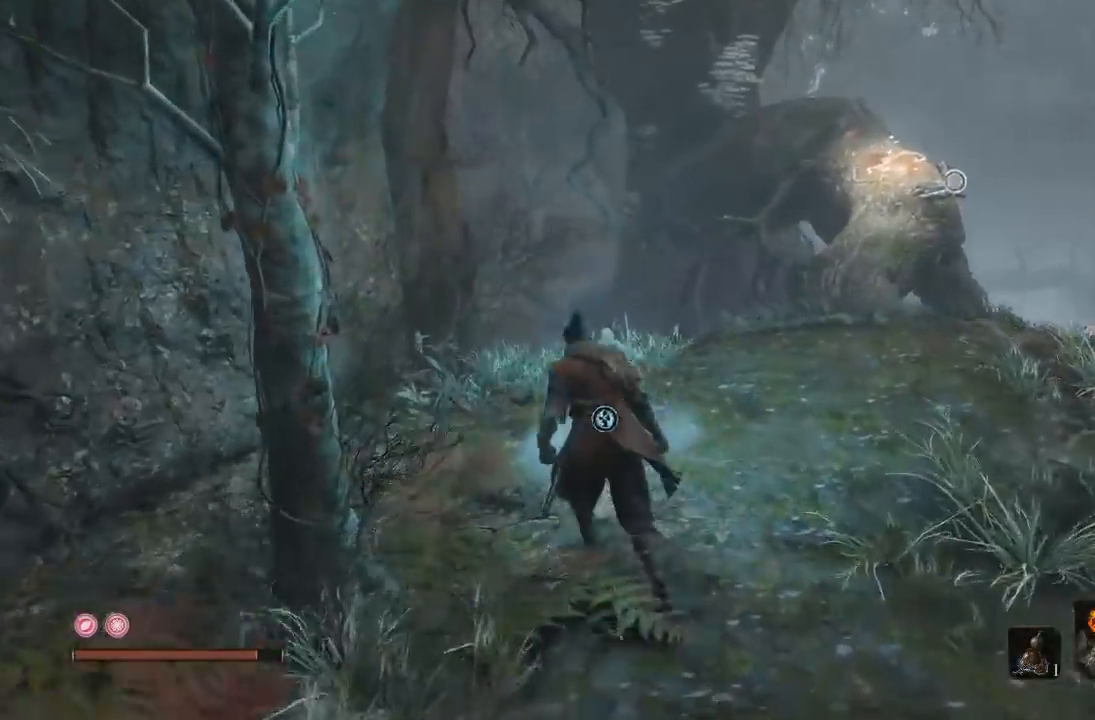
{"buttons": ["X"], "left_stick": "center", "right_stick": "center", "button_events": [[400, "X", "down"]]}
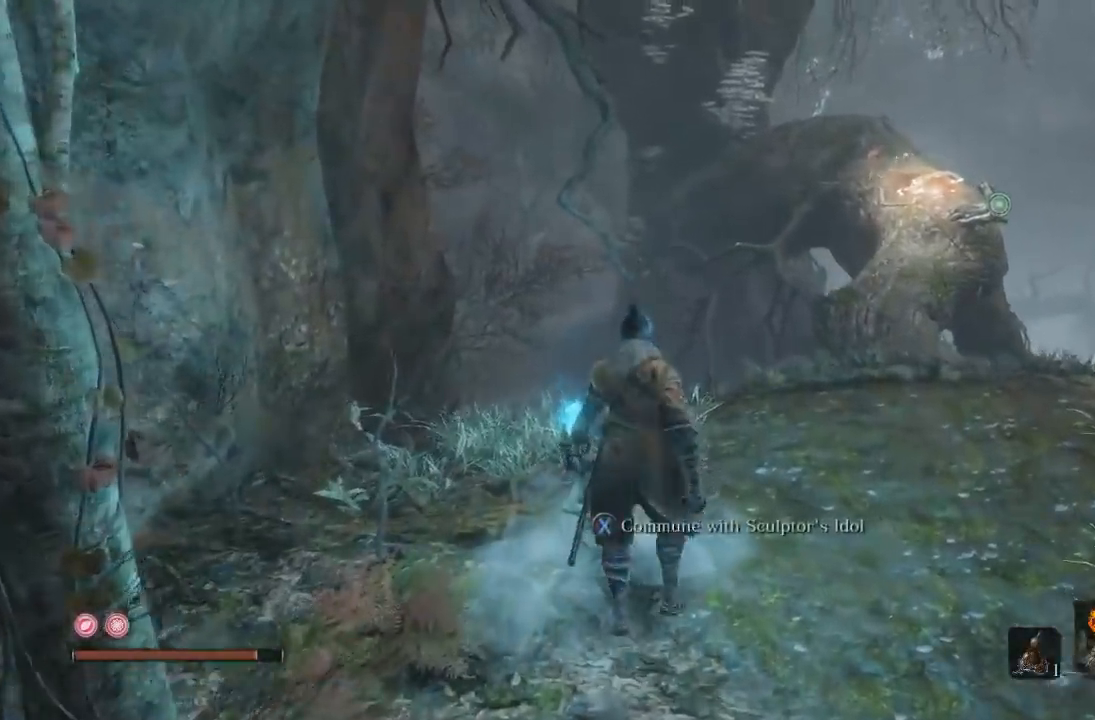
{"buttons": [], "left_stick": "center", "right_stick": "center", "button_events": [[17, "X", "up"]]}